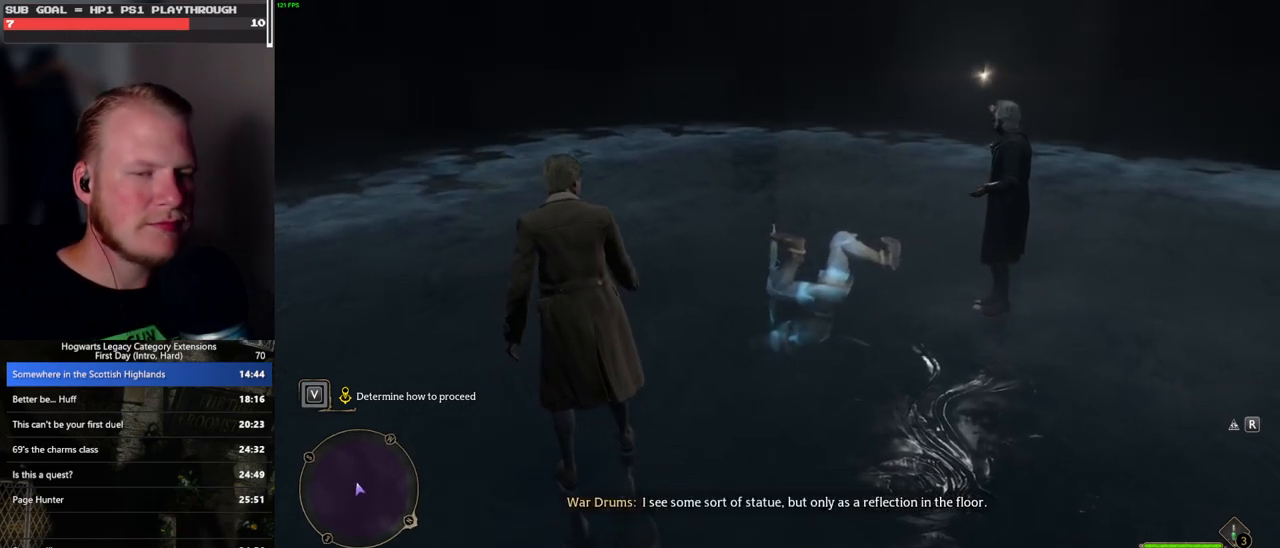
Gameplay with keyboard and mouse; each line is a JSON object with the keys and mouse buttons held at the frame after it. "events" lists presses ("down") and releases ("up") of ".", "/", "0", "1", "2", "3", "4", "5", "6", "7", "8", "9", "a", "alt_l", "alt_r", "b", "backslash", "backspace", "c", "caps_lock", "comma", "ctrl_l", "ctrl_r", "d", "e", "equals", "escape", "f", "f1", "f10", "f11", "f12", "f2", "f3", "f4", "f5", "f6", "f7", "f8", "f9", "g", "h", "i", "j", "k", "l", "lbracket", "m", "minus", "n", "o", "p", "q", "quote", "r", "rbracket", "return", "s", "semicolon", "shift_l", "shift_r", "space", "super_l", "super_r", "t", "tab", "tilde", "u", "v", "w", "x", "y", "z", "mouse_left", "mouse_wheel", "mouse_right", "mouse_mb4" and "mouse_mb5" between this image and that frame as [ms after this image, input, new state], when the widget could be followed in between. "mouse_left", "mouse_wheel", "mouse_right", "mouse_mb4", "mouse_mb5" = the "left", "wheel", "right", "mb4", "mb5" buttons of the "mouse" list. No other keys are recorded. "wheel" means that the mouse wheel is clicked or scrolled. Mouse movement is not recorded.
{"keys": ["w"], "mouse": [], "events": [[117, "w", "down"]]}
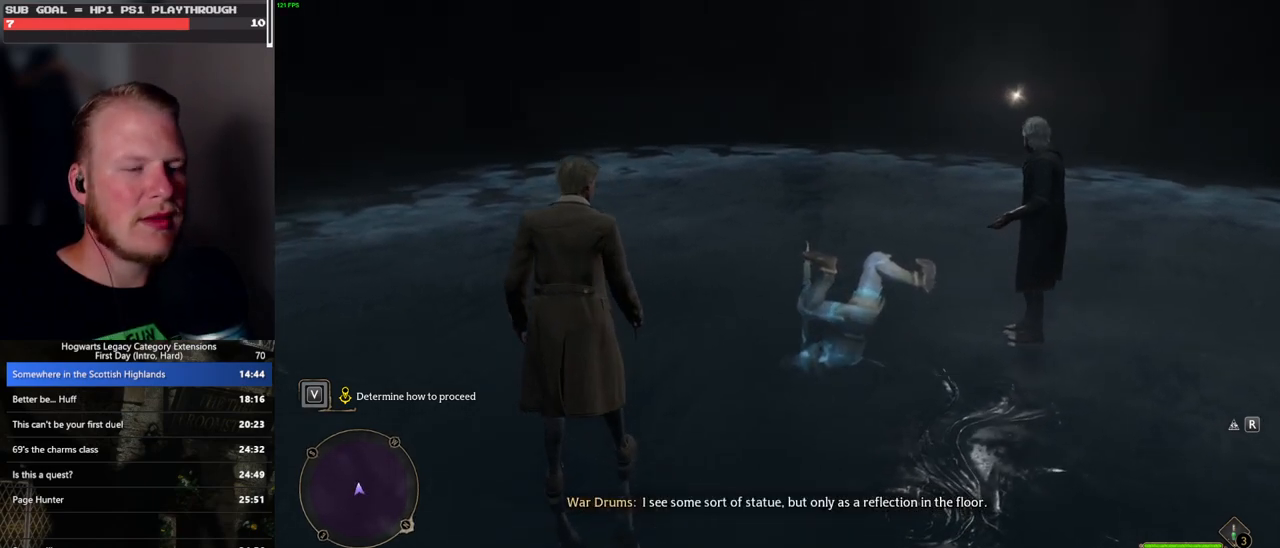
{"keys": ["r", "w"], "mouse": [], "events": [[150, "r", "down"], [217, "r", "up"], [350, "r", "down"], [383, "r", "up"], [483, "r", "down"]]}
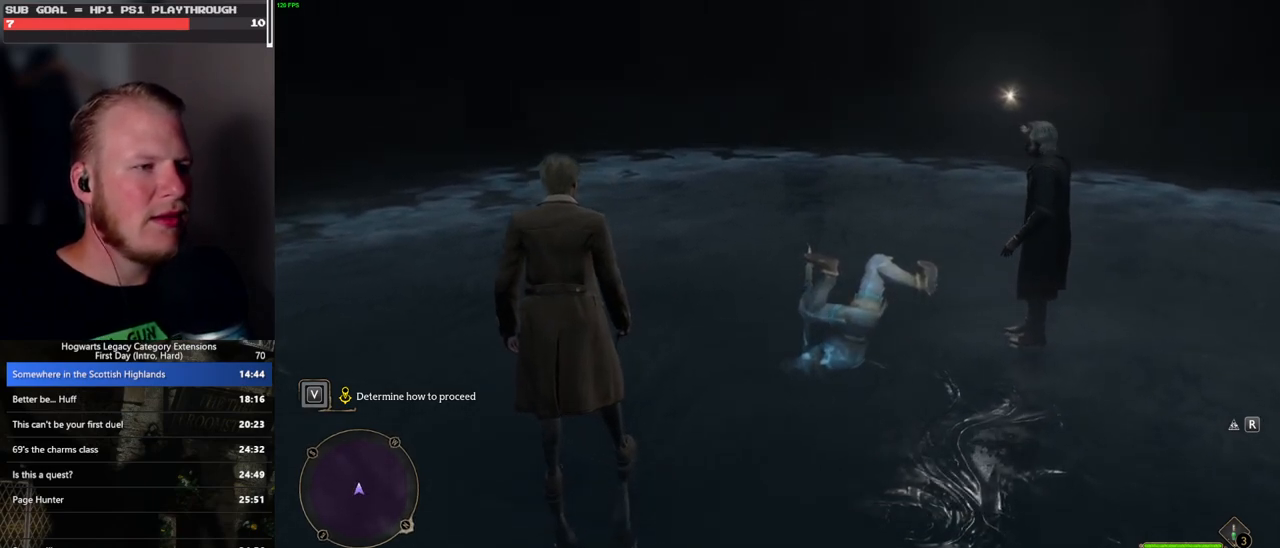
{"keys": ["r", "w"], "mouse": [], "events": [[50, "r", "up"], [283, "r", "down"], [350, "r", "up"], [483, "r", "down"]]}
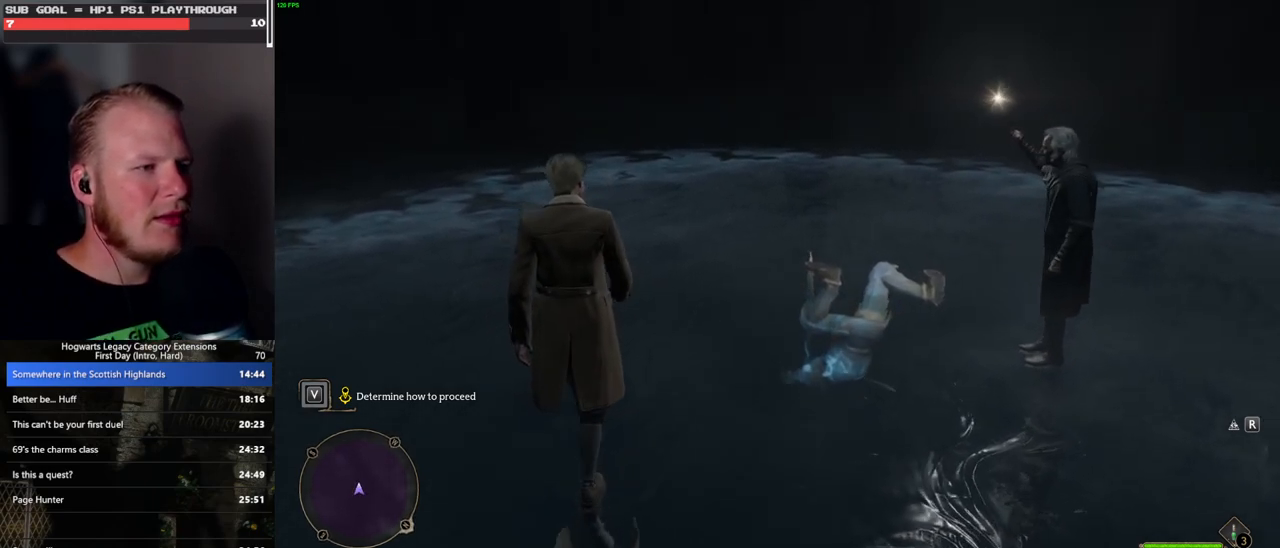
{"keys": ["w"], "mouse": [], "events": [[17, "r", "up"], [117, "r", "down"], [183, "r", "up"], [267, "r", "down"], [333, "r", "up"], [433, "r", "down"], [500, "r", "up"]]}
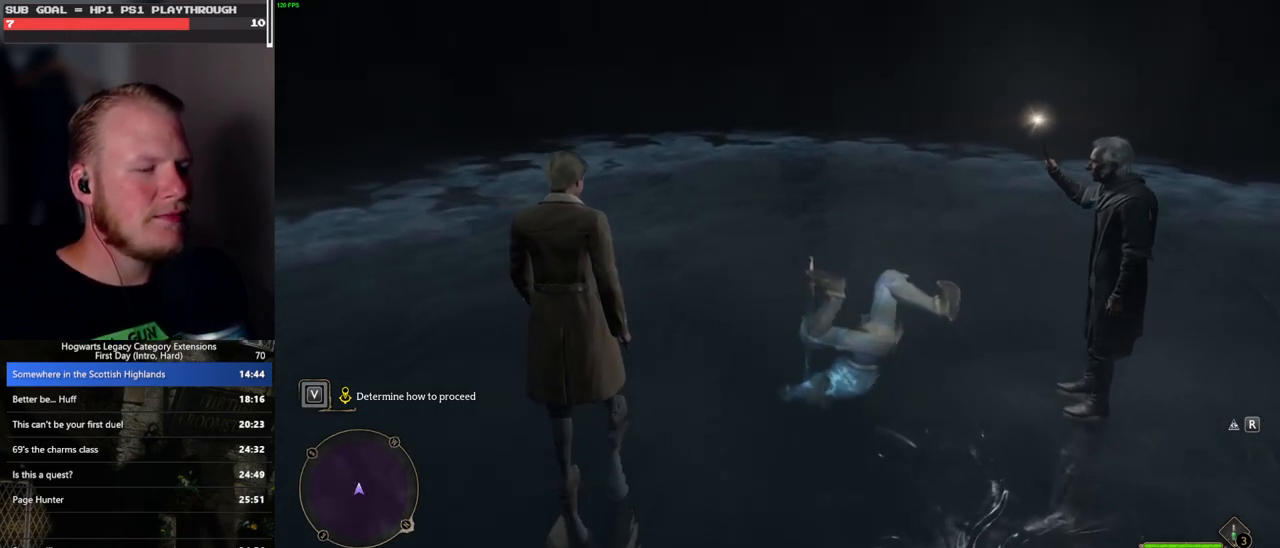
{"keys": ["w"], "mouse": [], "events": [[83, "r", "down"], [150, "r", "up"], [250, "r", "down"], [317, "r", "up"], [383, "r", "down"], [450, "r", "up"]]}
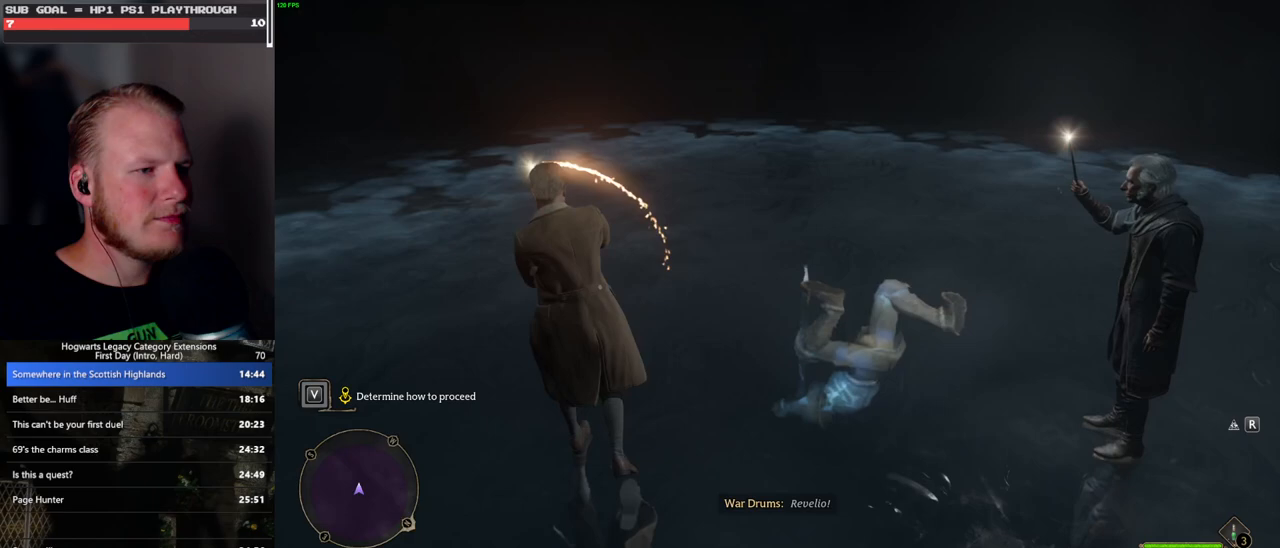
{"keys": ["w"], "mouse": [], "events": [[50, "r", "down"], [117, "r", "up"]]}
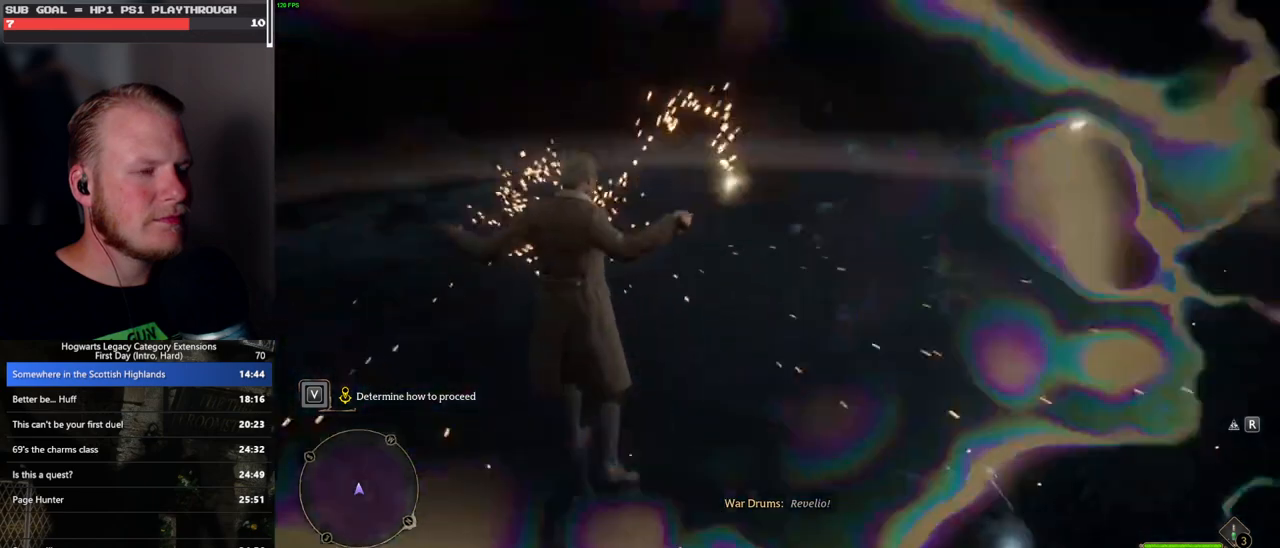
{"keys": ["a", "w"], "mouse": [], "events": [[450, "a", "down"]]}
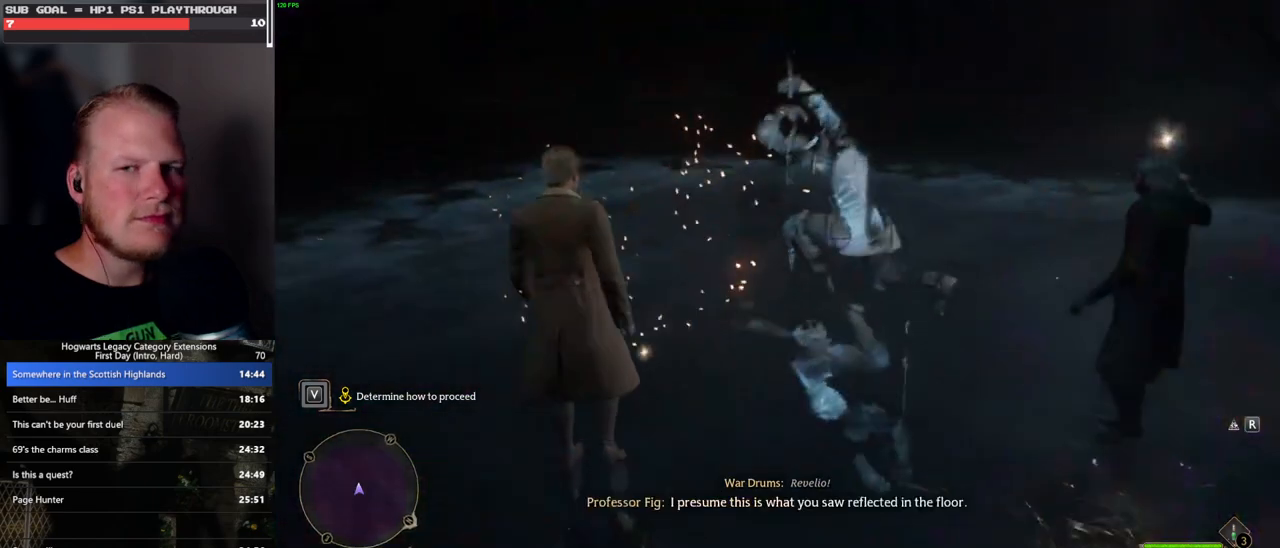
{"keys": ["w"], "mouse": [], "events": [[317, "a", "up"]]}
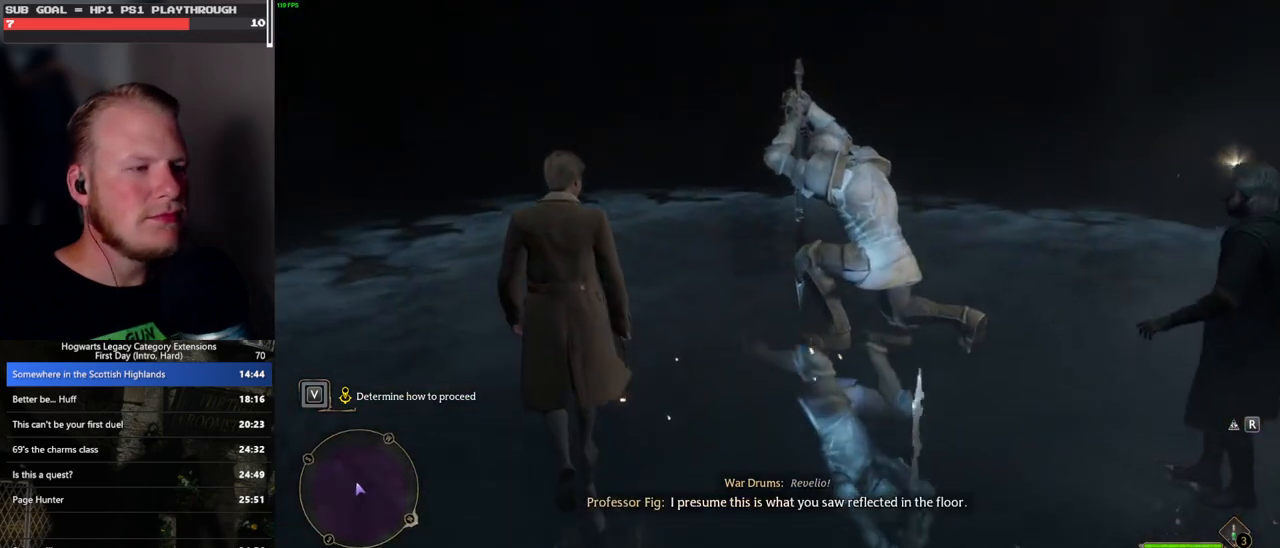
{"keys": ["a", "w"], "mouse": [], "events": [[50, "a", "down"]]}
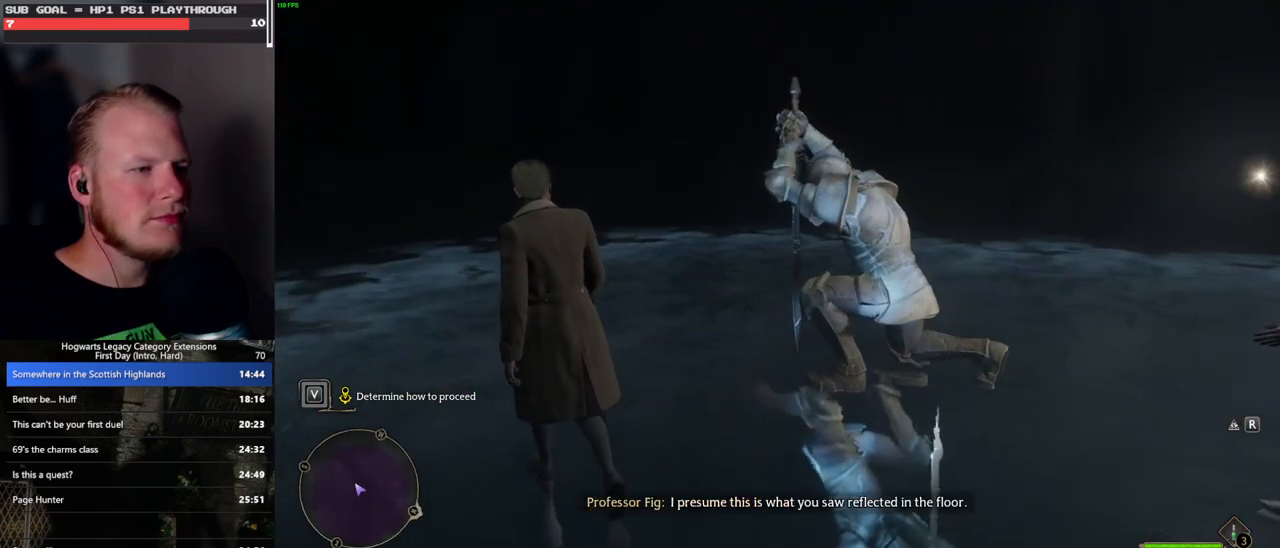
{"keys": ["a", "w"], "mouse": [], "events": [[50, "a", "up"], [300, "a", "down"]]}
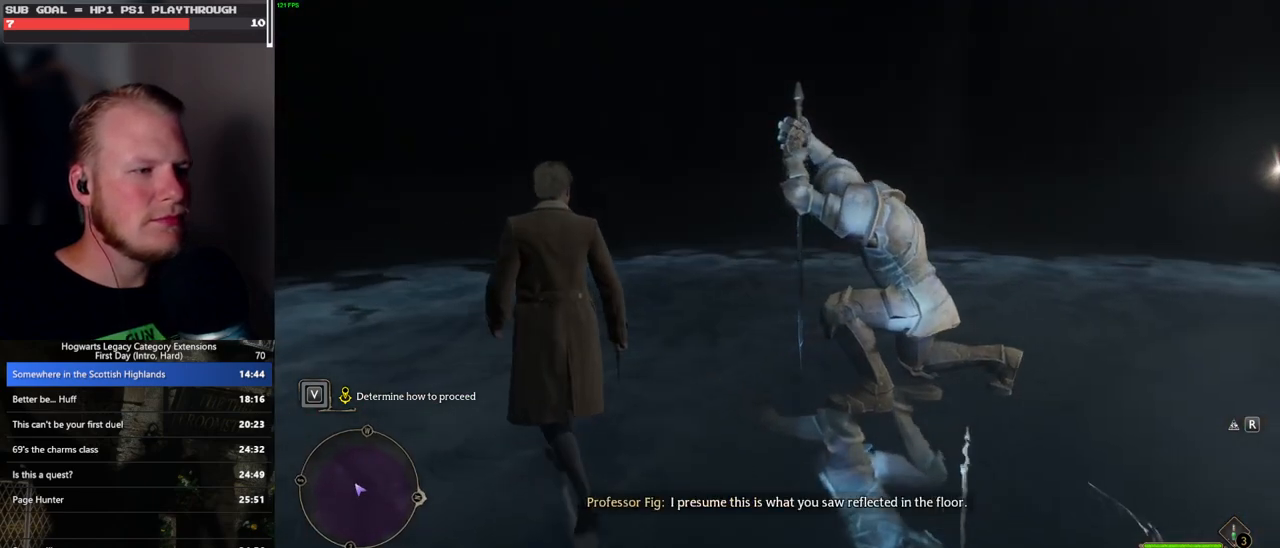
{"keys": ["w"], "mouse": [], "events": [[467, "a", "up"]]}
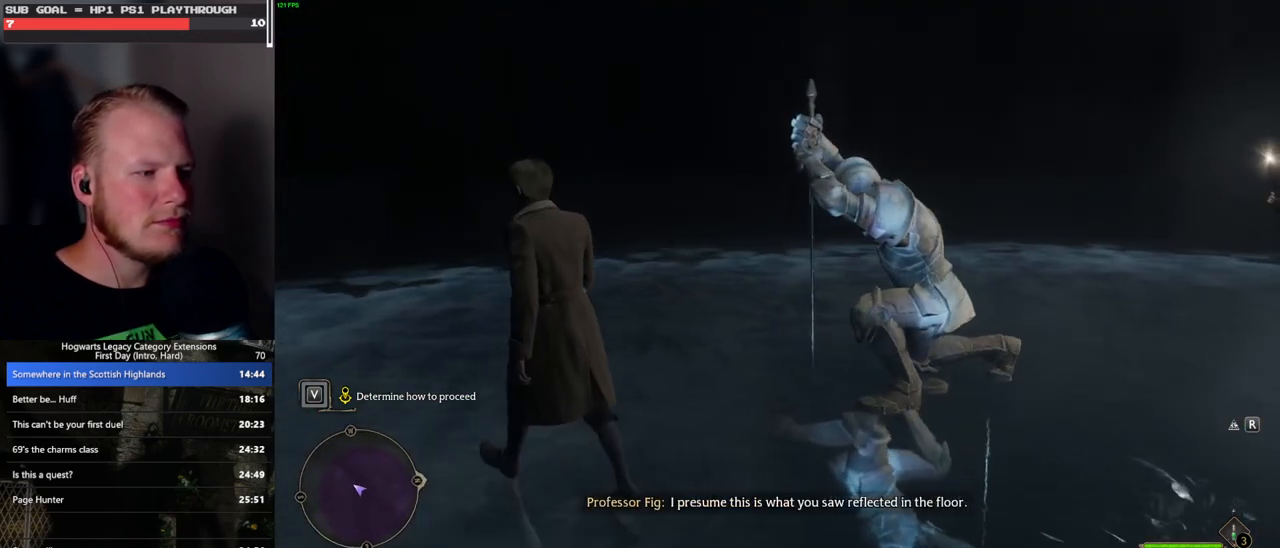
{"keys": ["d", "w"], "mouse": [], "events": [[350, "d", "down"]]}
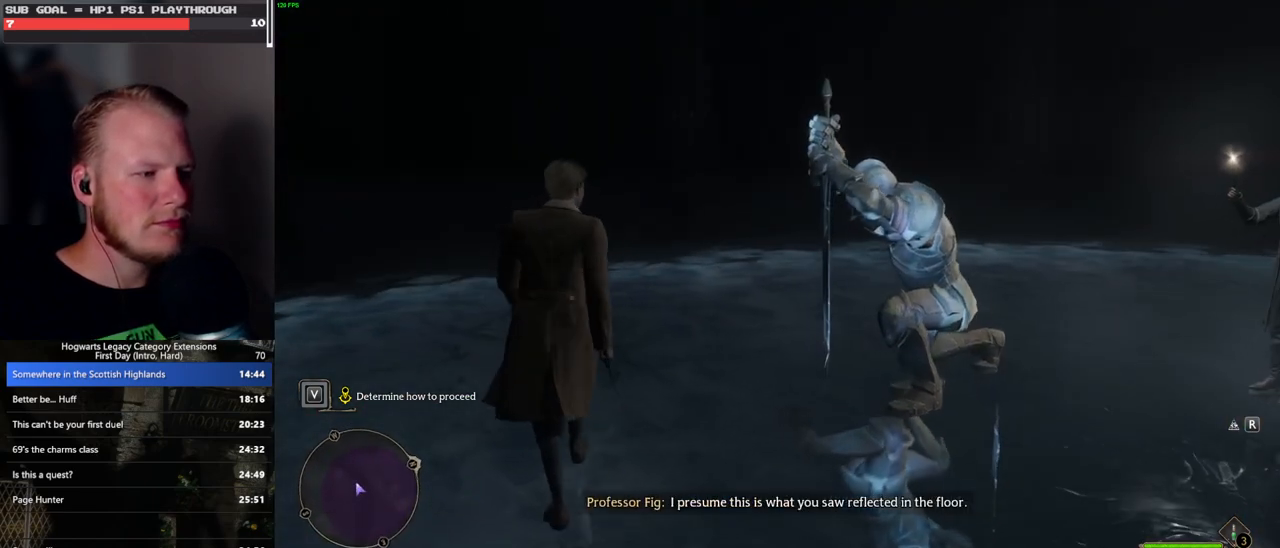
{"keys": [], "mouse": [], "events": [[100, "d", "up"], [250, "w", "up"]]}